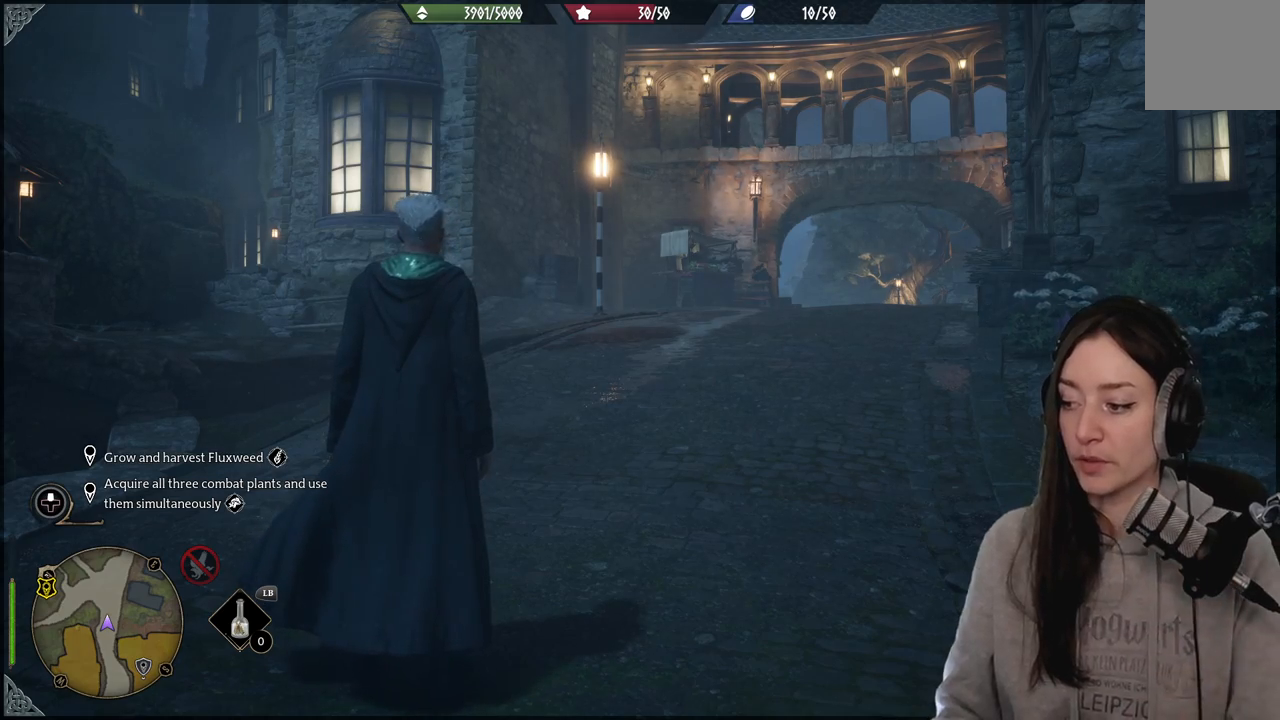
Gameplay with a controller (Xbox layout); each line is a JSON object with the inputs held at the frame after it. "events" lists button and stick changes between this image and that frame as [ms after this image, input, new state], when the widget could be followed in between.
{"buttons": [], "left_stick": "up-right", "right_stick": "left", "events": [[433, "right_stick", "left"], [467, "left_stick", "up-right"]]}
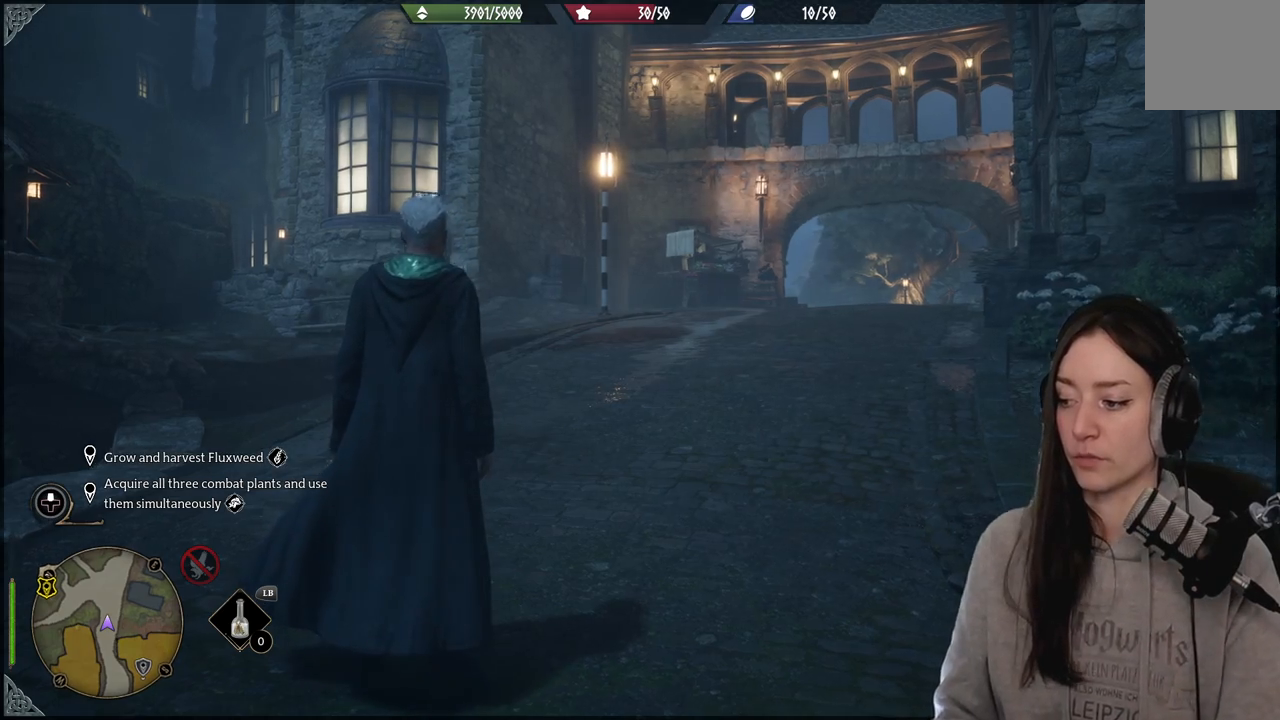
{"buttons": [], "left_stick": "up-right", "right_stick": "left", "events": []}
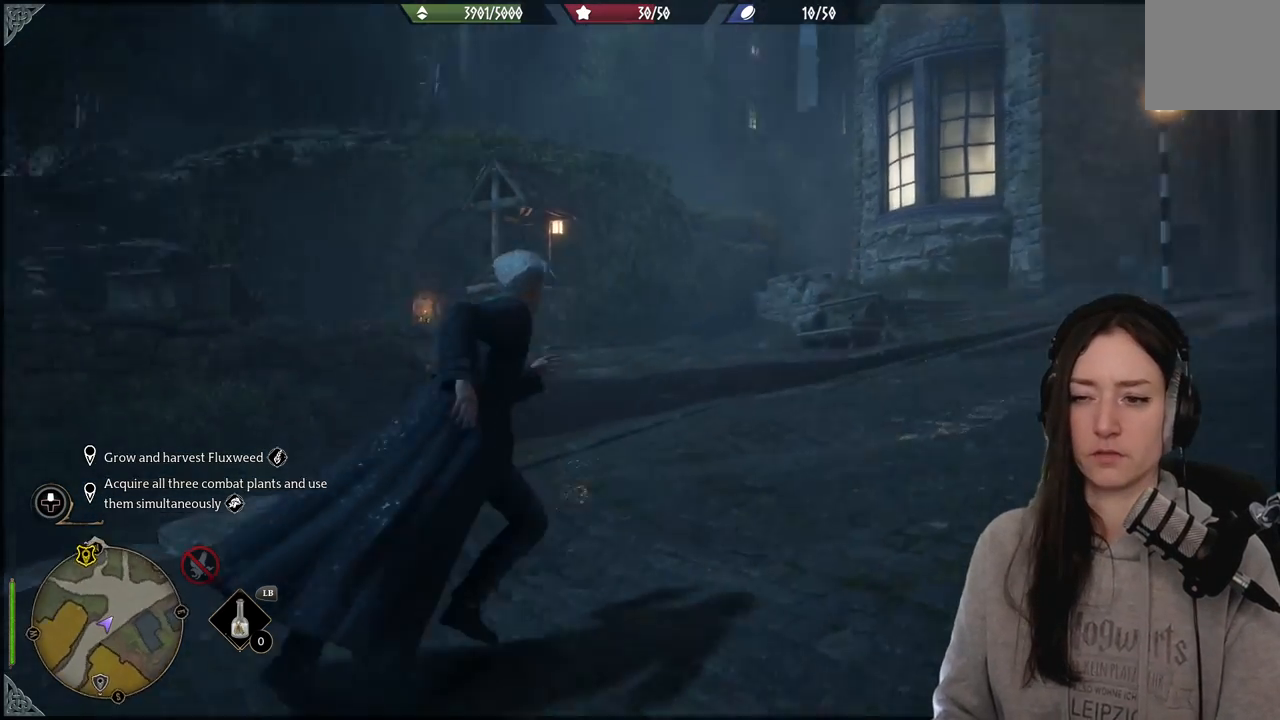
{"buttons": [], "left_stick": "up-right", "right_stick": "down", "events": [[33, "right_stick", "center"], [400, "right_stick", "down"]]}
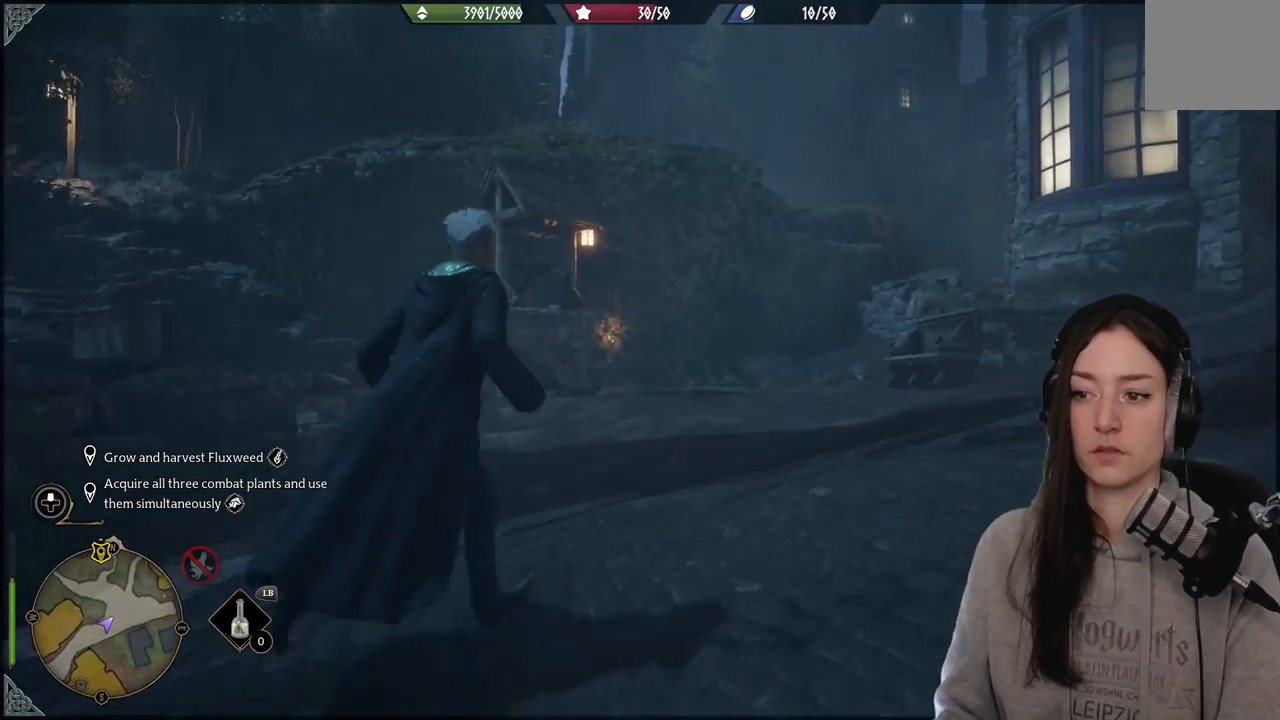
{"buttons": [], "left_stick": "center", "right_stick": "down-left", "events": [[117, "right_stick", "center"], [417, "left_stick", "center"], [433, "right_stick", "down-left"]]}
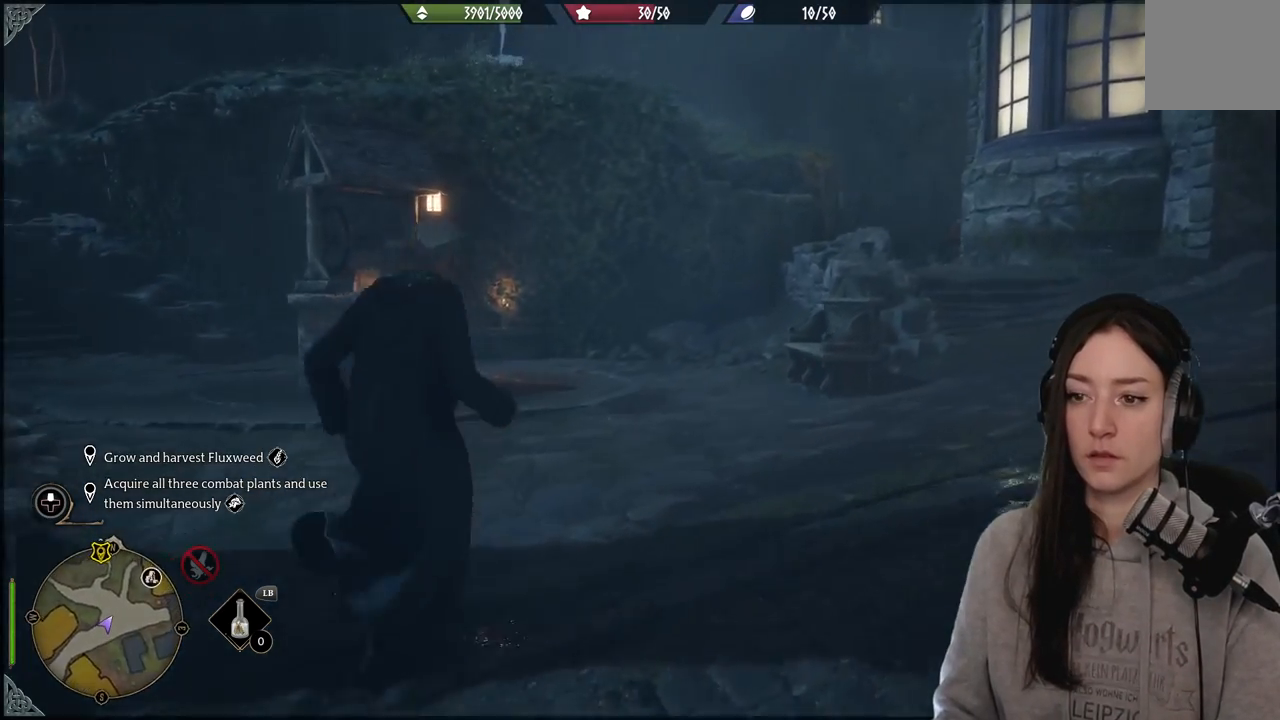
{"buttons": [], "left_stick": "center", "right_stick": "center", "events": [[183, "right_stick", "left"], [500, "right_stick", "center"]]}
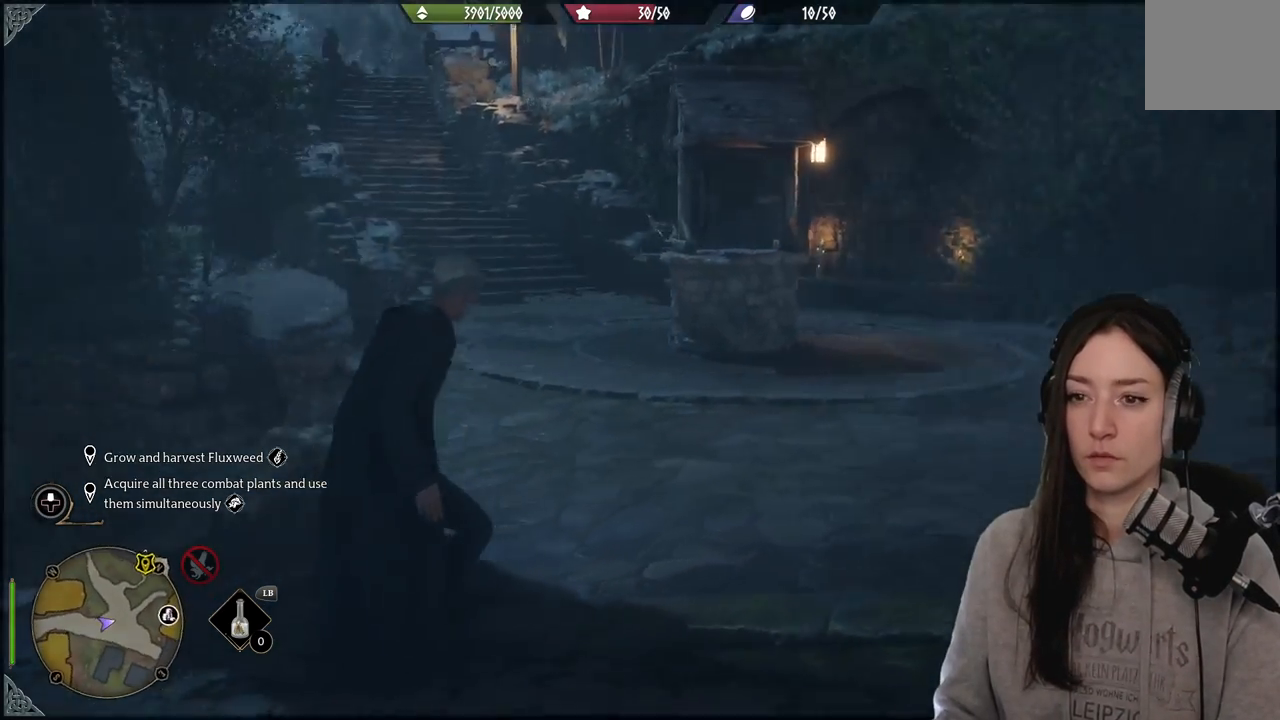
{"buttons": [], "left_stick": "center", "right_stick": "center", "events": []}
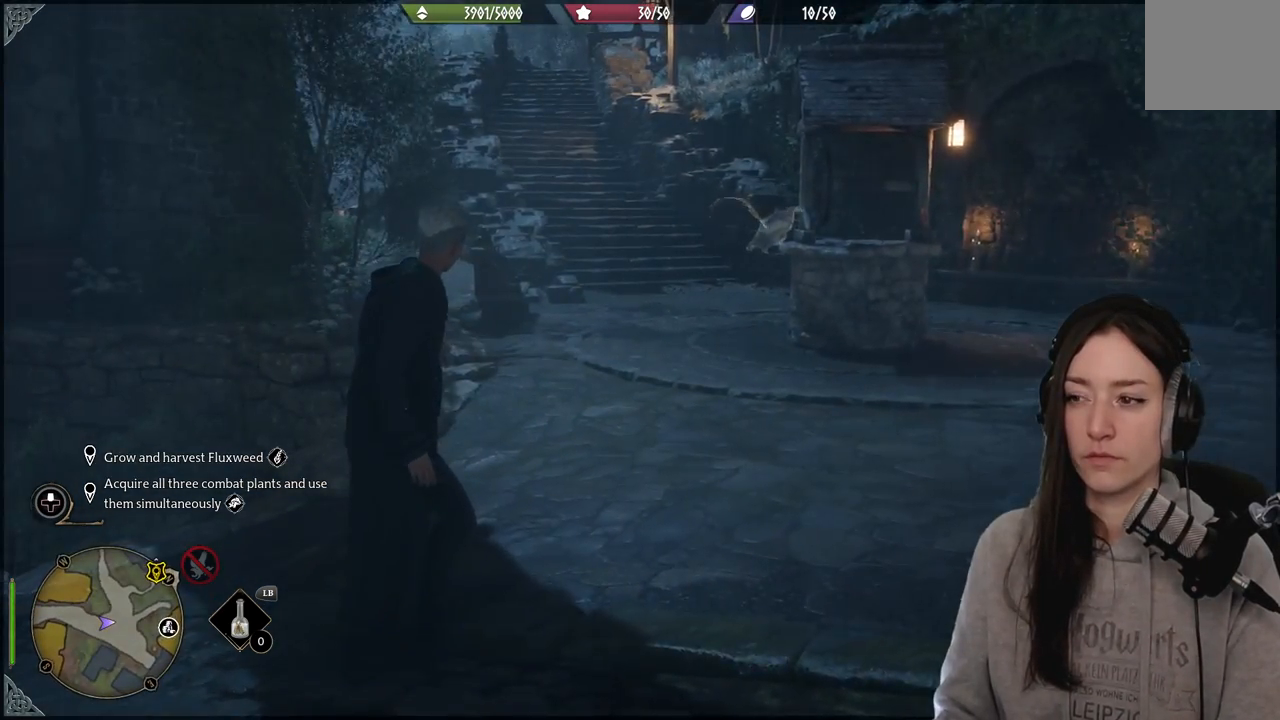
{"buttons": [], "left_stick": "up-right", "right_stick": "center", "events": [[67, "right_stick", "right"], [233, "right_stick", "center"], [450, "left_stick", "up-right"]]}
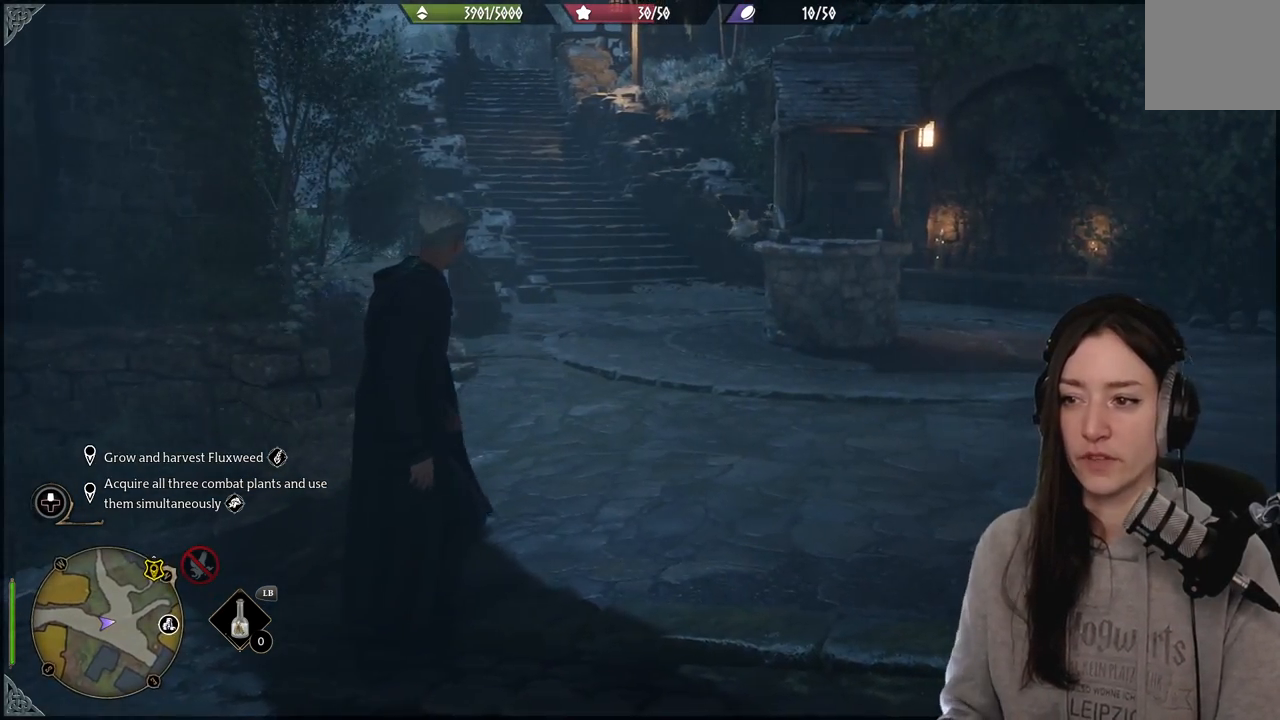
{"buttons": [], "left_stick": "up", "right_stick": "center", "events": [[117, "left_stick", "up"], [133, "right_stick", "right"], [400, "right_stick", "center"]]}
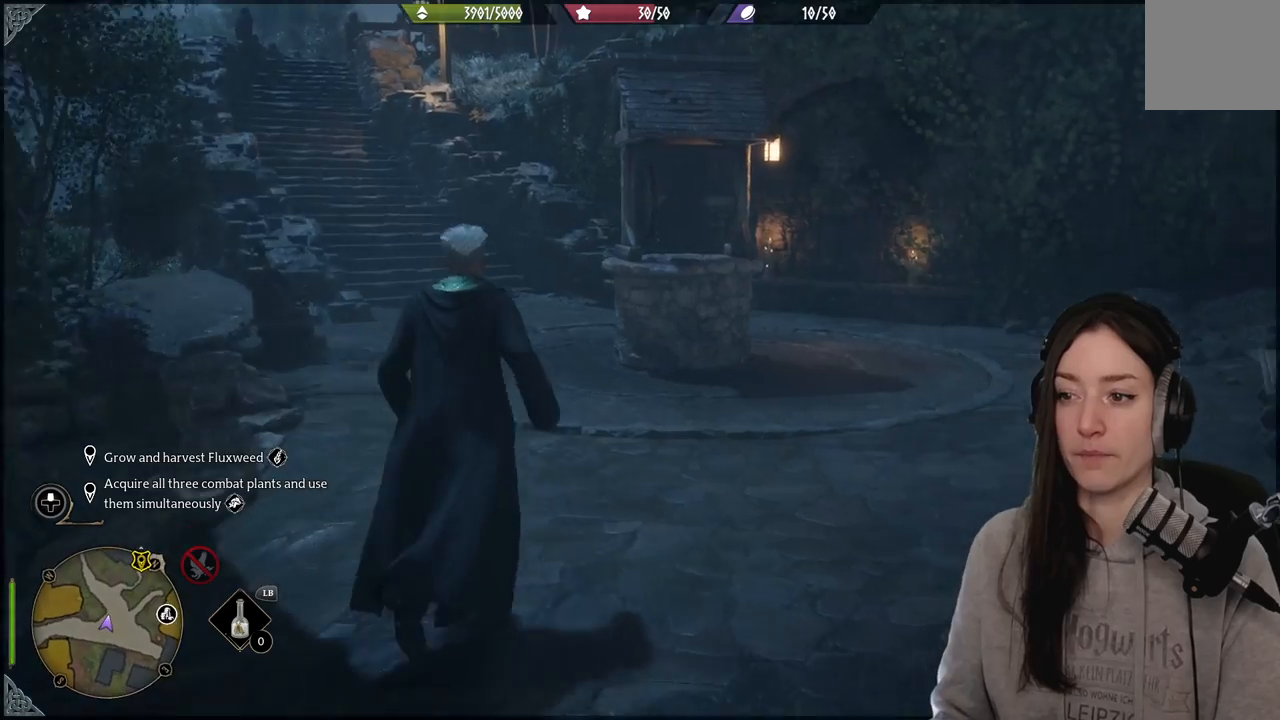
{"buttons": ["DPAD_LEFT"], "left_stick": "center", "right_stick": "center", "events": [[317, "left_stick", "center"], [417, "DPAD_LEFT", "down"]]}
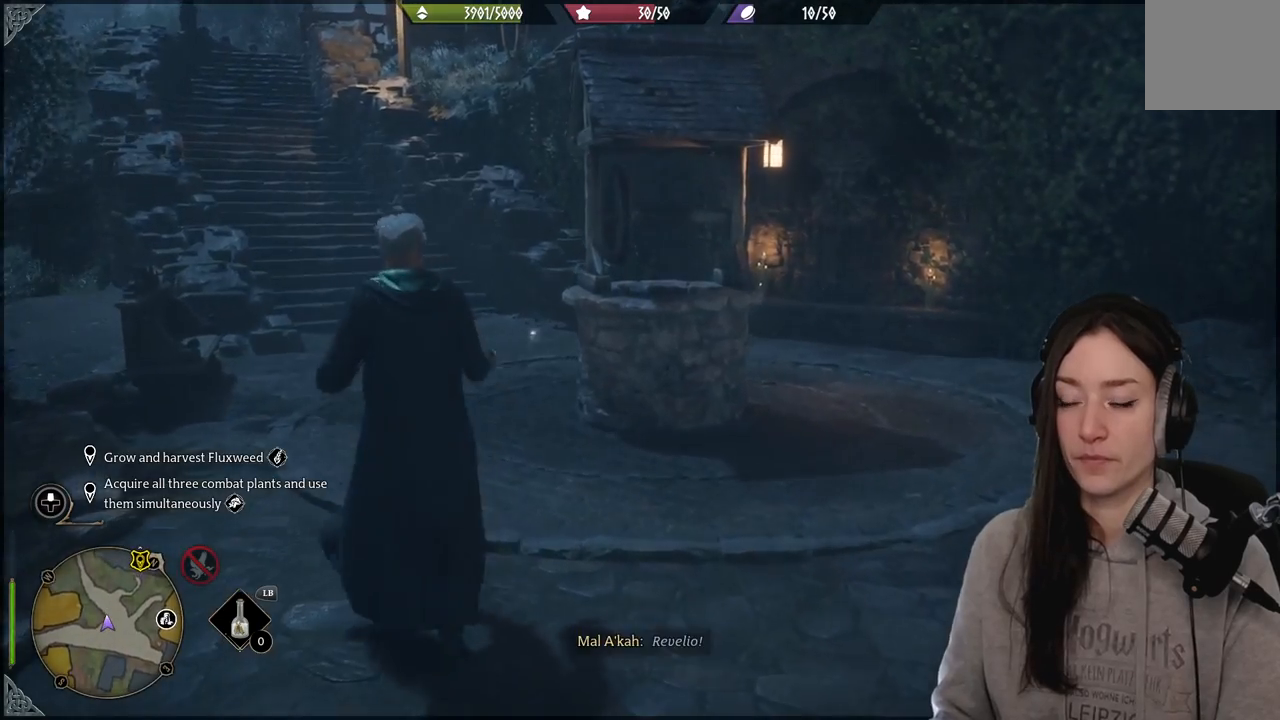
{"buttons": [], "left_stick": "center", "right_stick": "center", "events": [[17, "DPAD_LEFT", "up"], [183, "right_stick", "down-left"], [367, "right_stick", "center"]]}
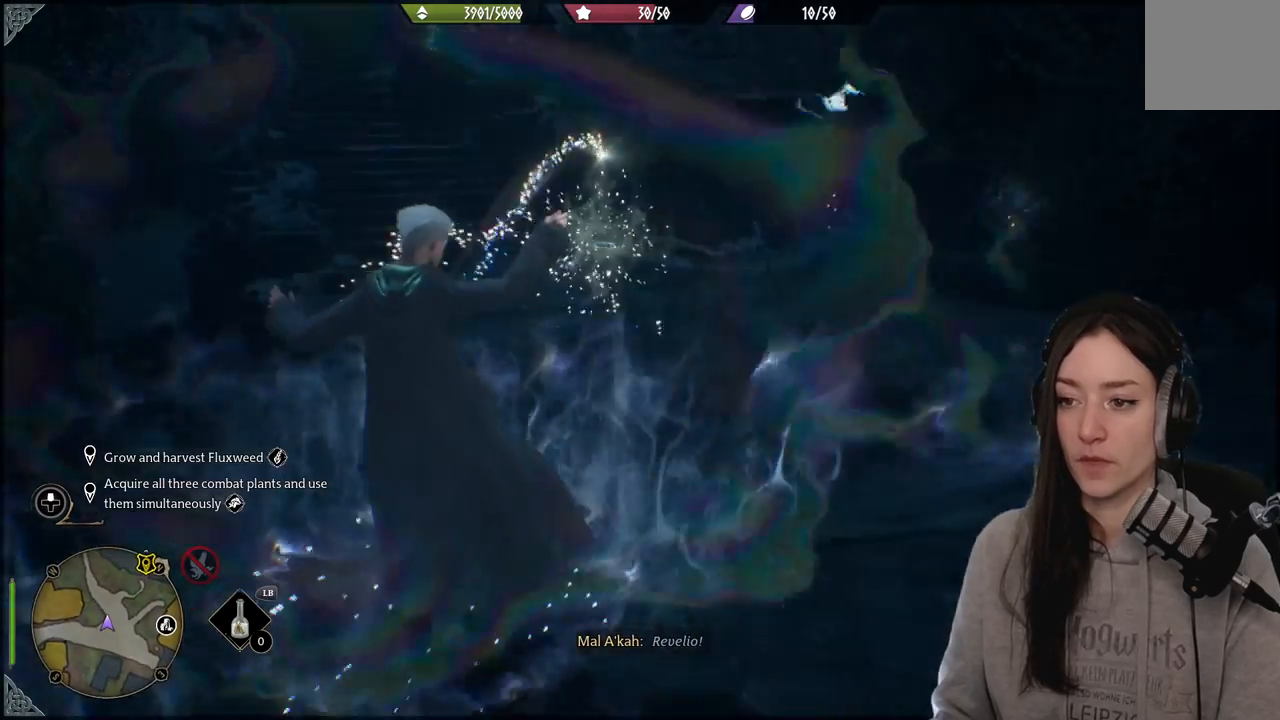
{"buttons": [], "left_stick": "center", "right_stick": "center", "events": []}
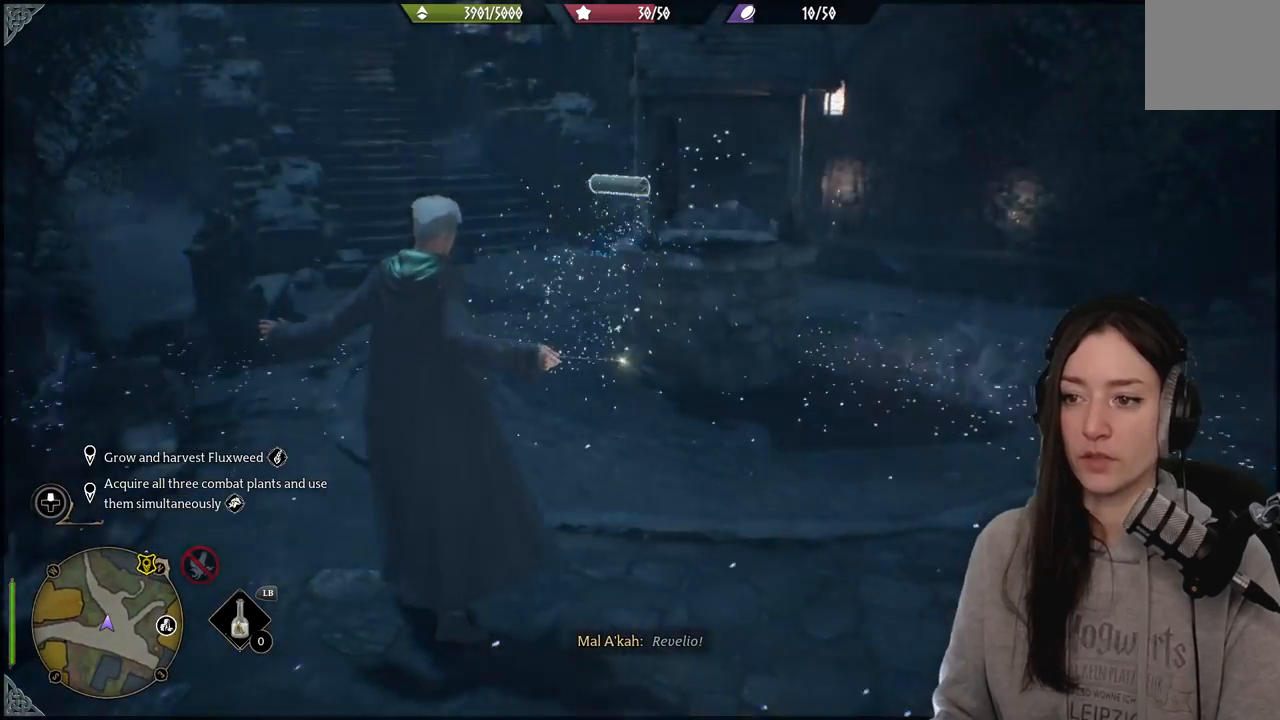
{"buttons": [], "left_stick": "up", "right_stick": "center", "events": [[50, "left_stick", "up"], [50, "right_stick", "down-left"], [233, "right_stick", "center"]]}
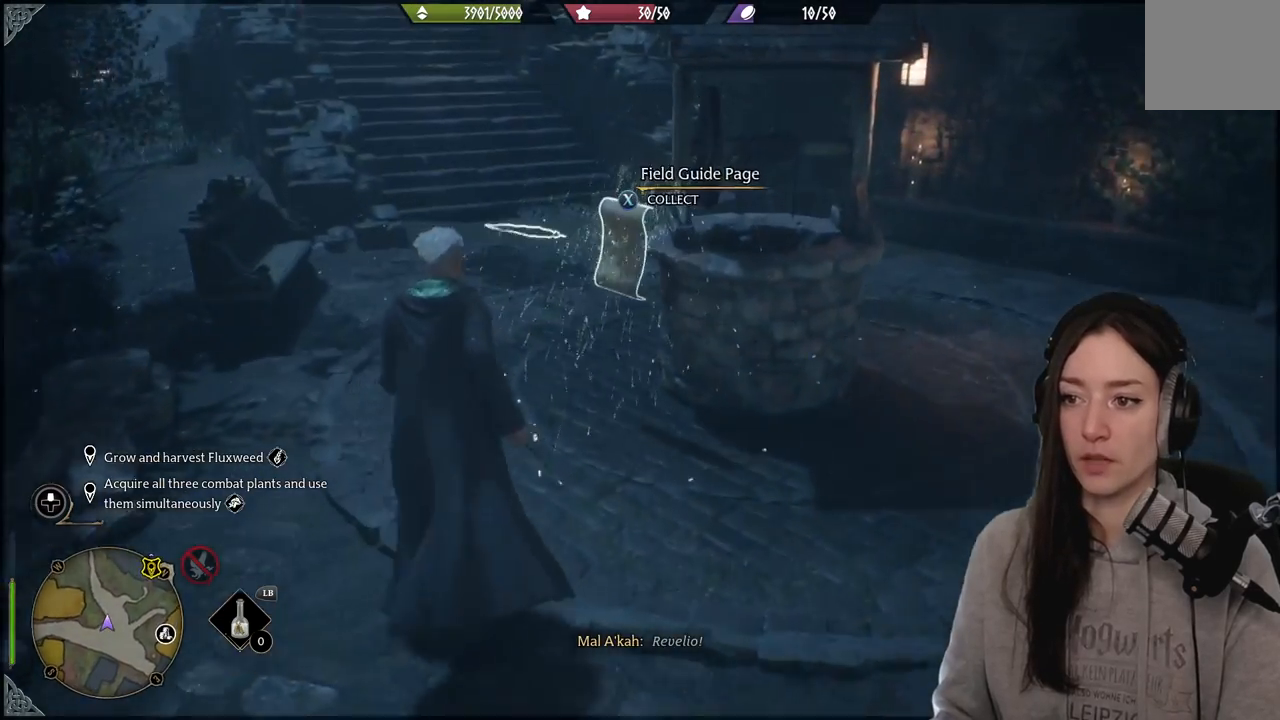
{"buttons": [], "left_stick": "center", "right_stick": "center", "events": [[17, "left_stick", "center"], [200, "X", "down"], [333, "X", "up"]]}
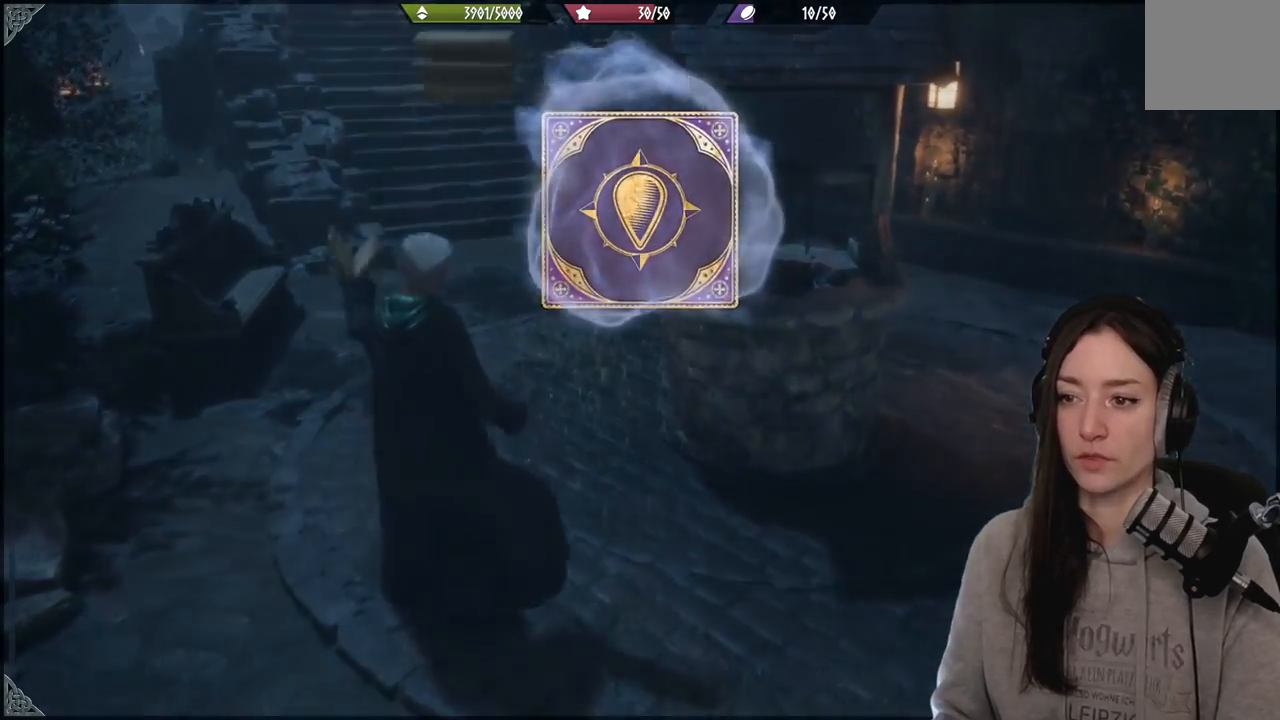
{"buttons": [], "left_stick": "center", "right_stick": "right", "events": [[483, "right_stick", "right"]]}
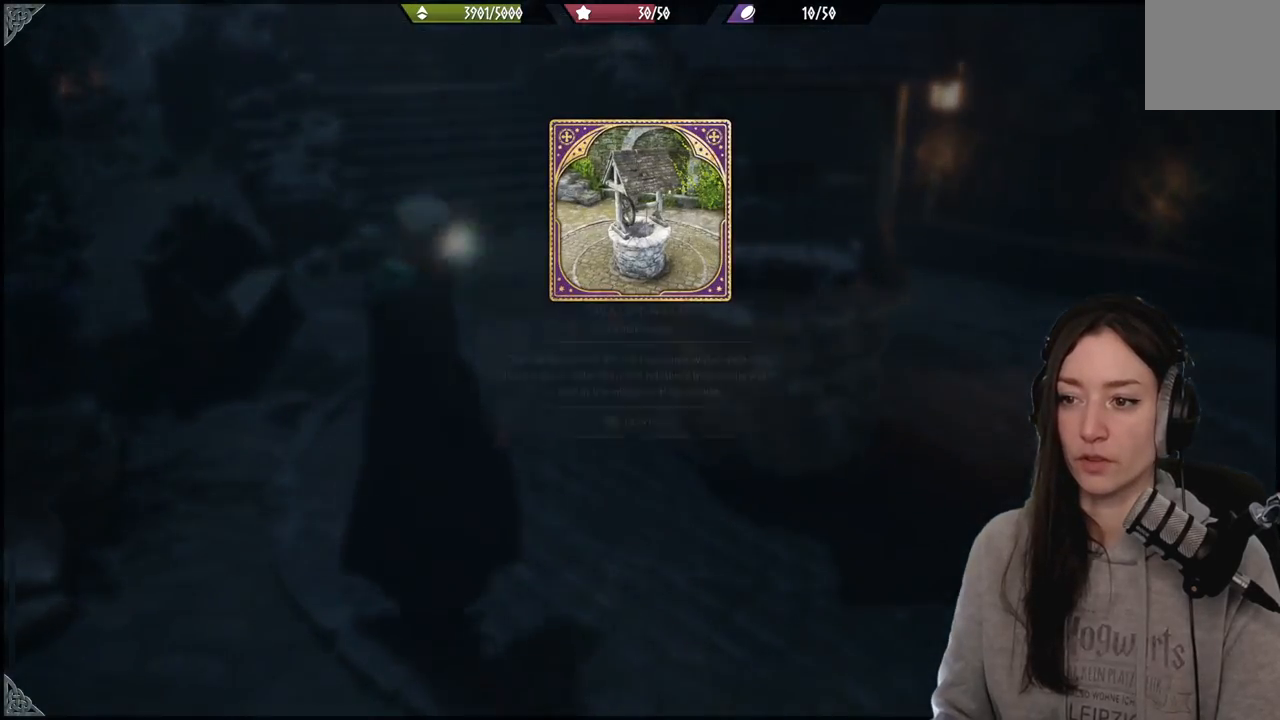
{"buttons": [], "left_stick": "center", "right_stick": "center", "events": [[133, "right_stick", "center"], [283, "A", "down"], [400, "A", "up"]]}
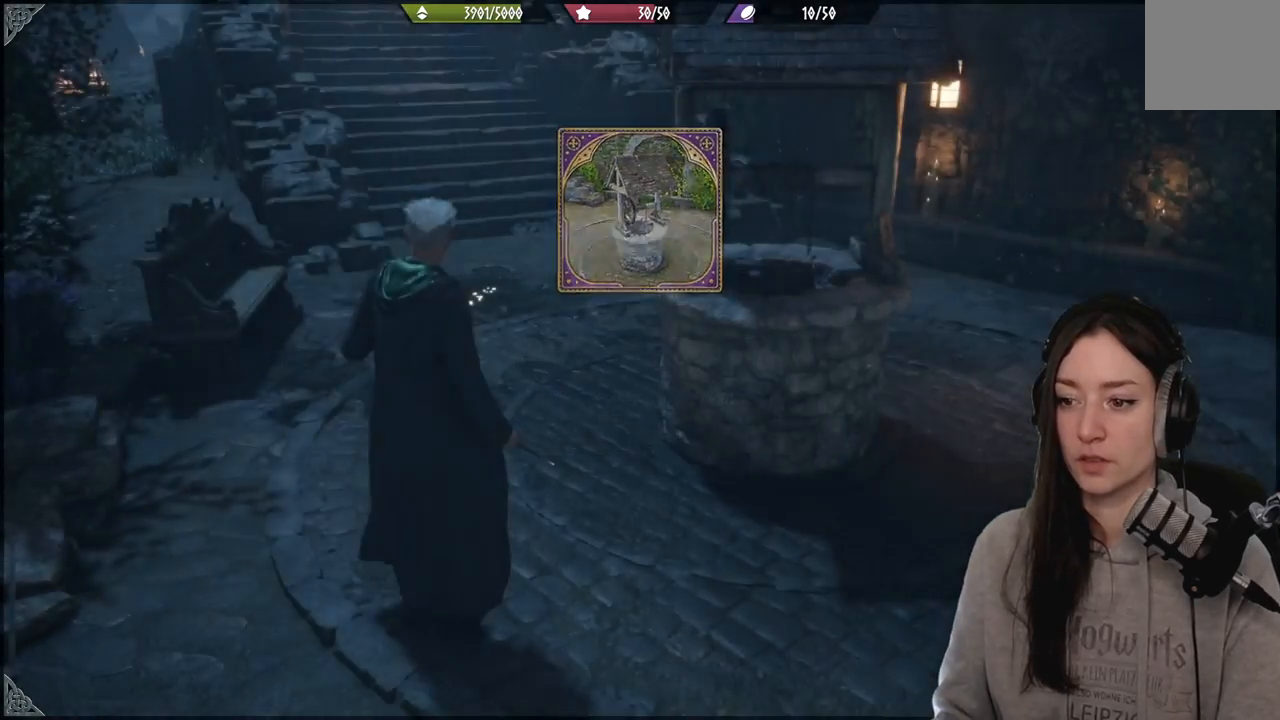
{"buttons": [], "left_stick": "down", "right_stick": "right", "events": [[67, "left_stick", "down"], [133, "right_stick", "right"]]}
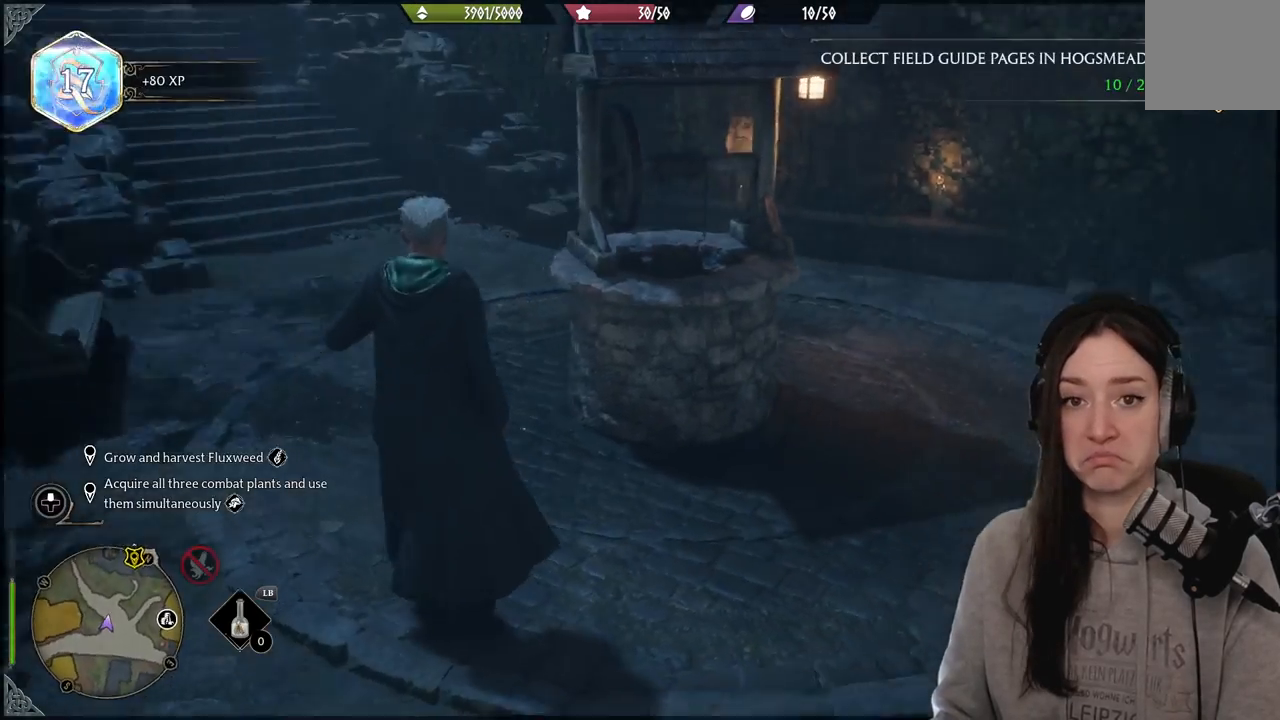
{"buttons": [], "left_stick": "up-right", "right_stick": "center", "events": [[83, "left_stick", "down-right"], [200, "left_stick", "right"], [400, "left_stick", "up-right"], [400, "right_stick", "center"]]}
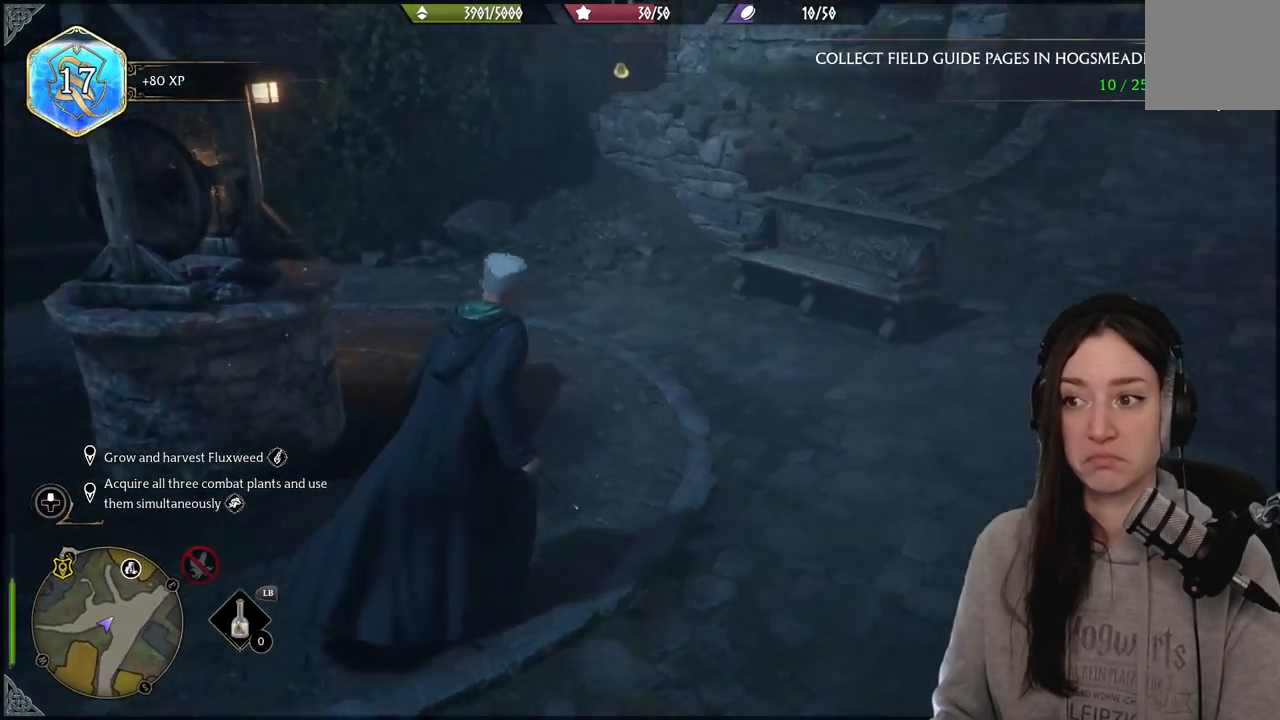
{"buttons": [], "left_stick": "right", "right_stick": "right", "events": [[367, "right_stick", "right"], [400, "left_stick", "right"]]}
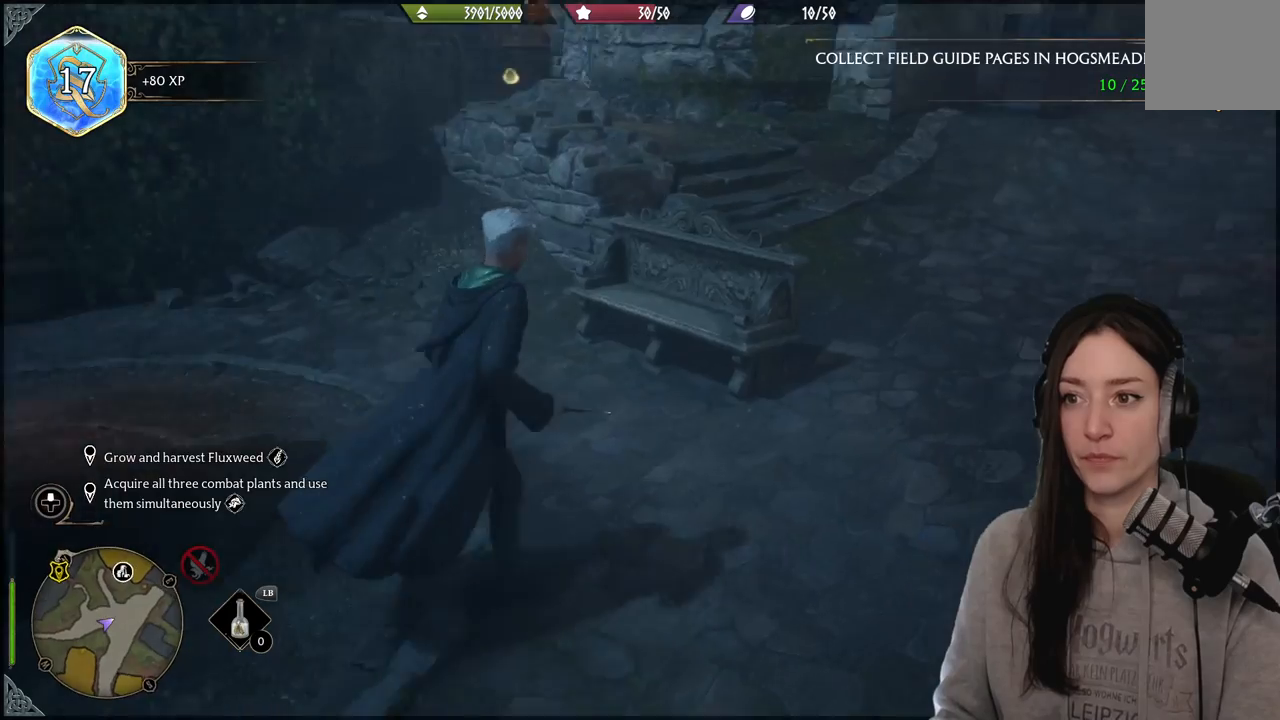
{"buttons": [], "left_stick": "up-right", "right_stick": "left", "events": [[50, "left_stick", "up-right"], [117, "right_stick", "center"], [283, "right_stick", "left"]]}
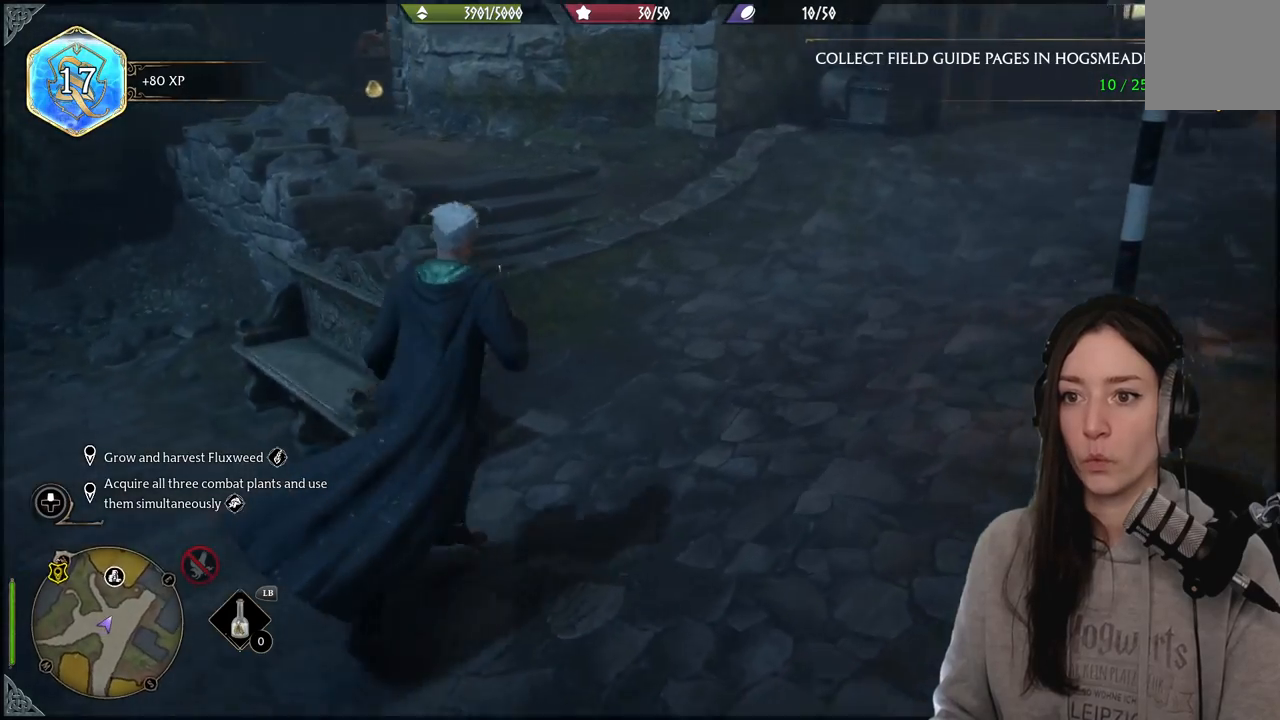
{"buttons": [], "left_stick": "up", "right_stick": "center", "events": [[17, "left_stick", "up"], [150, "right_stick", "center"]]}
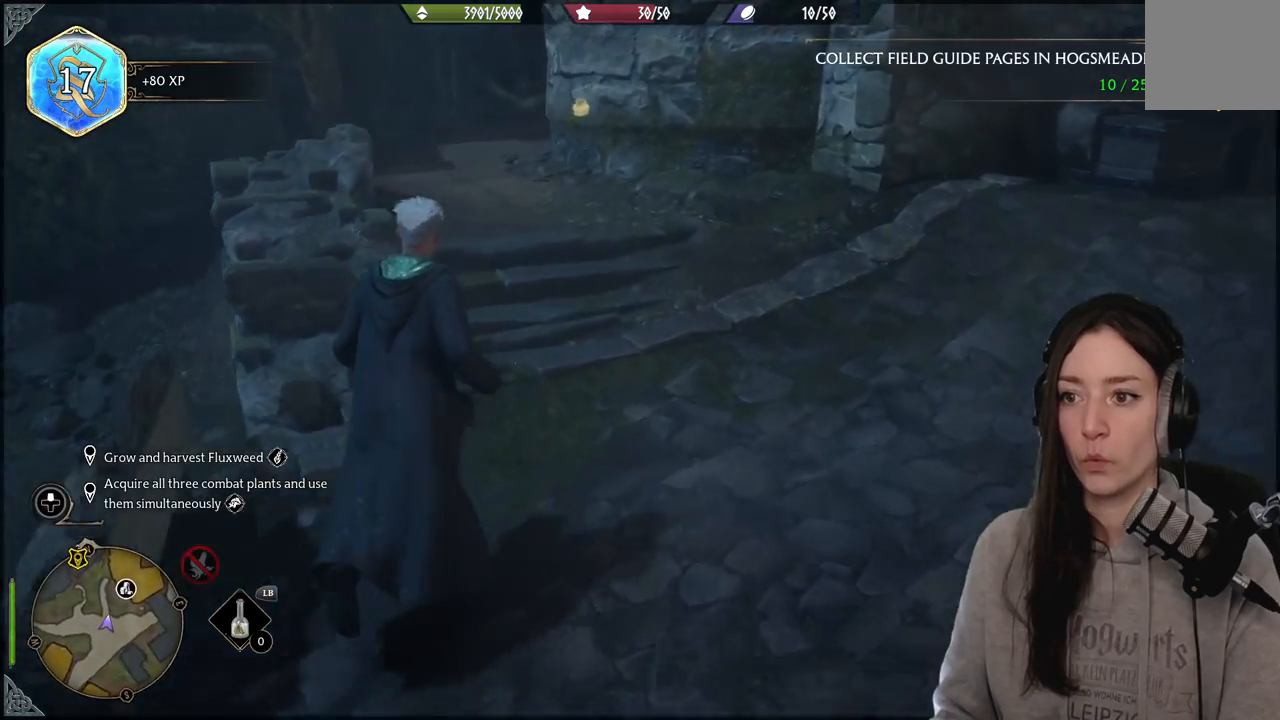
{"buttons": [], "left_stick": "up", "right_stick": "center", "events": []}
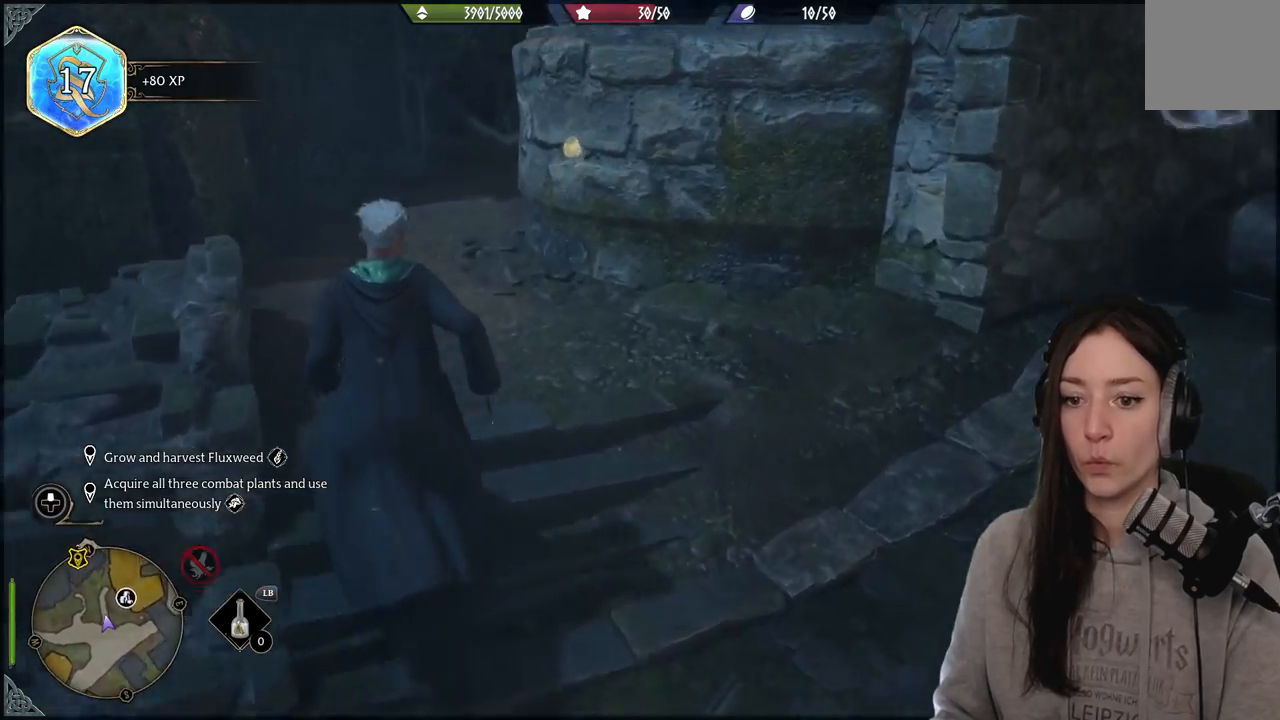
{"buttons": [], "left_stick": "up", "right_stick": "center", "events": []}
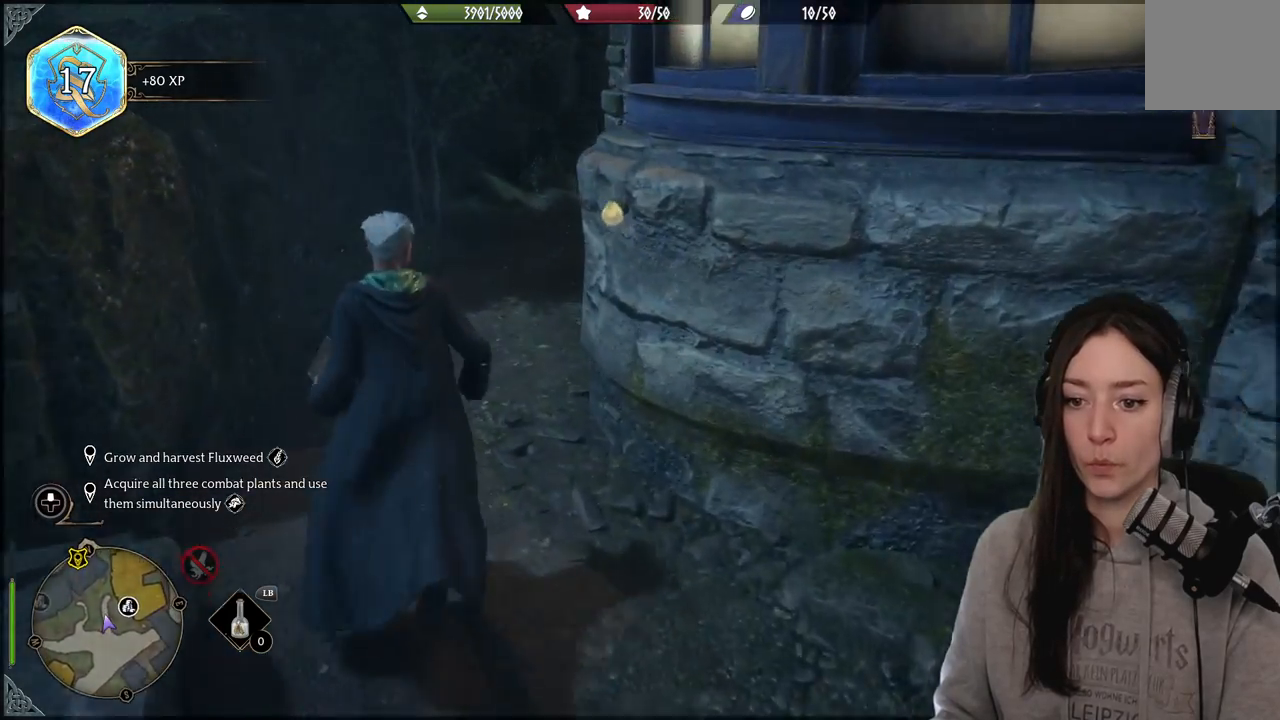
{"buttons": [], "left_stick": "up", "right_stick": "right", "events": [[50, "right_stick", "right"]]}
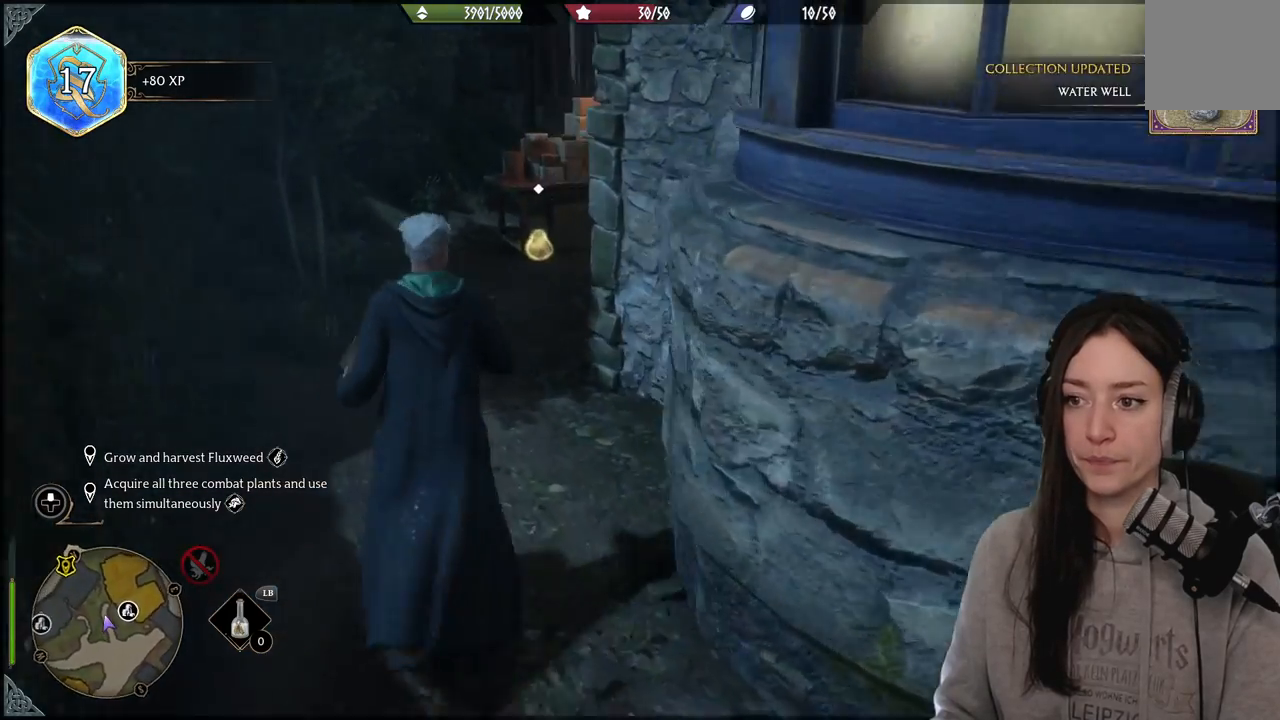
{"buttons": [], "left_stick": "up", "right_stick": "center", "events": [[33, "right_stick", "center"]]}
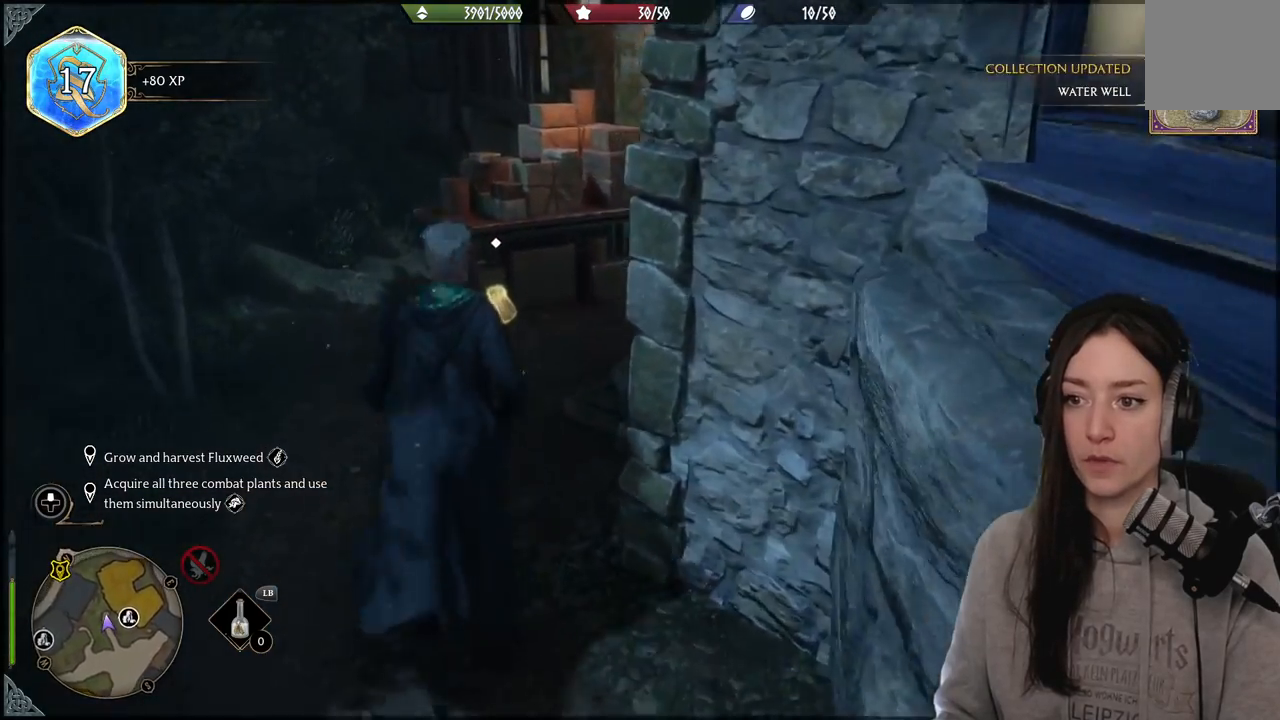
{"buttons": [], "left_stick": "up", "right_stick": "center", "events": []}
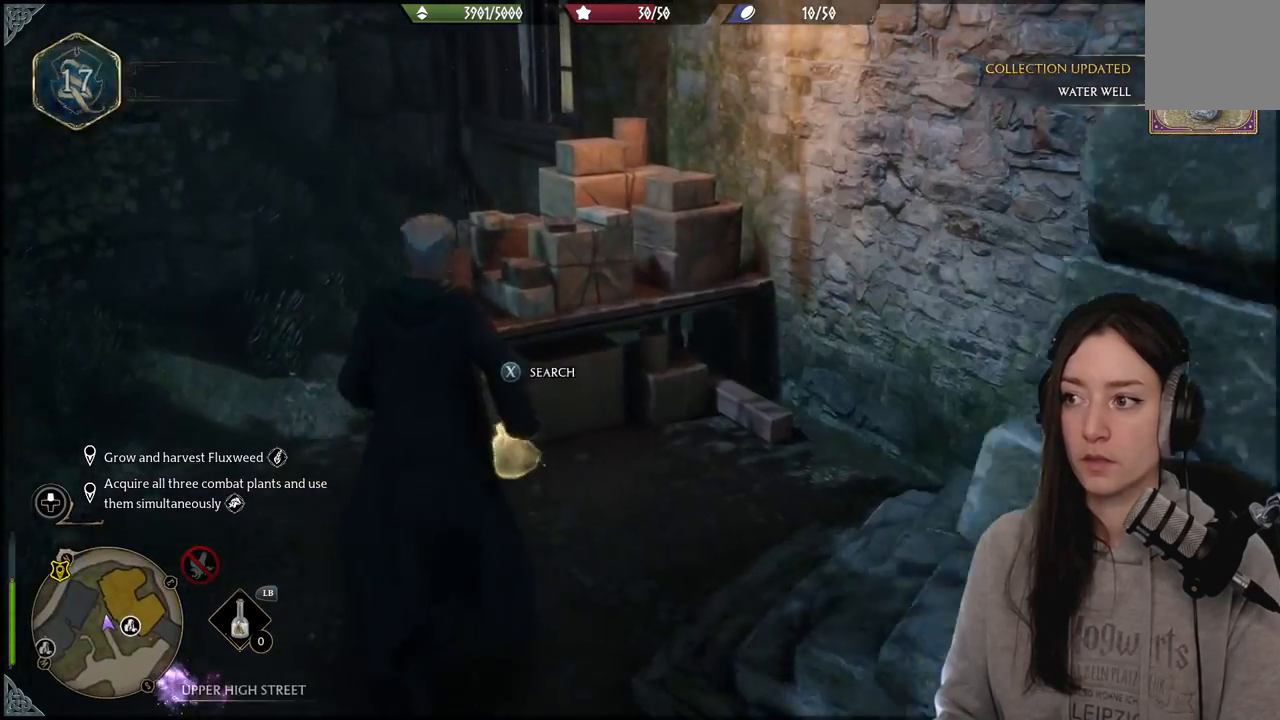
{"buttons": [], "left_stick": "down", "right_stick": "center", "events": [[33, "X", "down"], [67, "left_stick", "down-left"], [100, "X", "up"], [233, "left_stick", "down"]]}
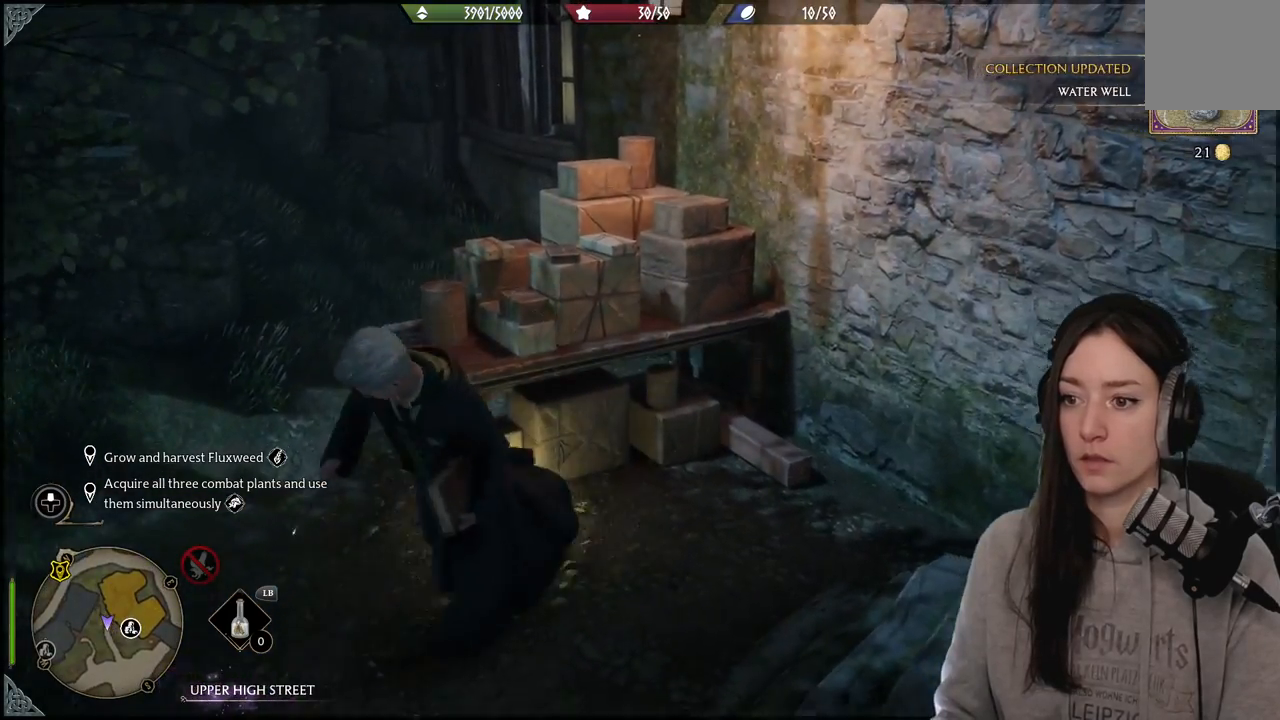
{"buttons": [], "left_stick": "down-right", "right_stick": "right", "events": [[33, "right_stick", "up-right"], [233, "right_stick", "right"], [433, "left_stick", "down-right"]]}
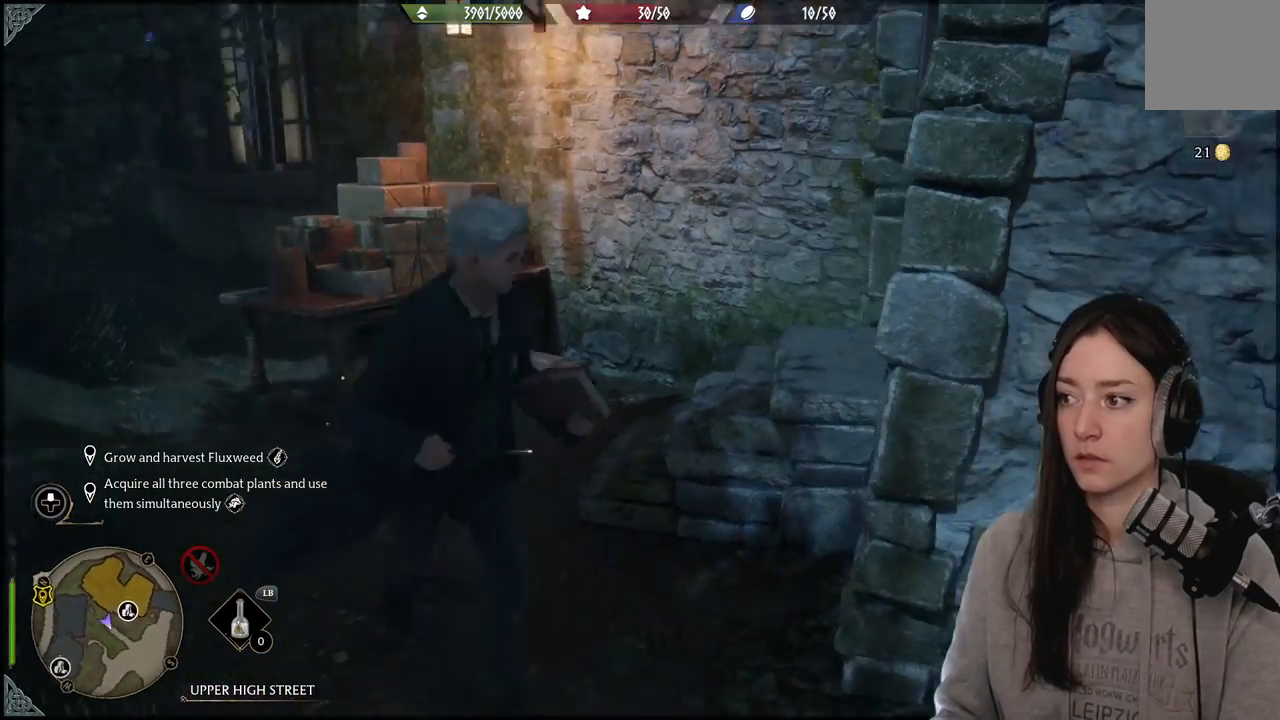
{"buttons": [], "left_stick": "up-right", "right_stick": "center", "events": [[17, "left_stick", "right"], [333, "left_stick", "up-right"], [350, "right_stick", "center"]]}
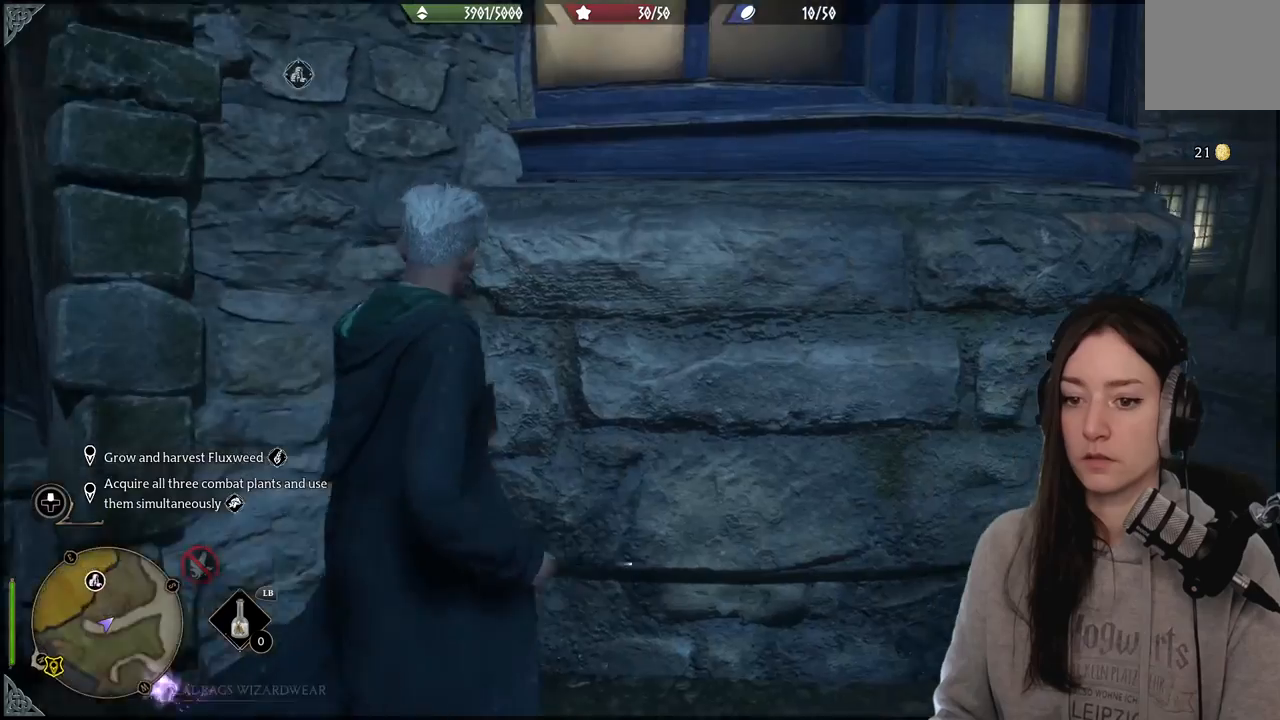
{"buttons": [], "left_stick": "right", "right_stick": "right", "events": [[300, "left_stick", "right"], [367, "right_stick", "right"]]}